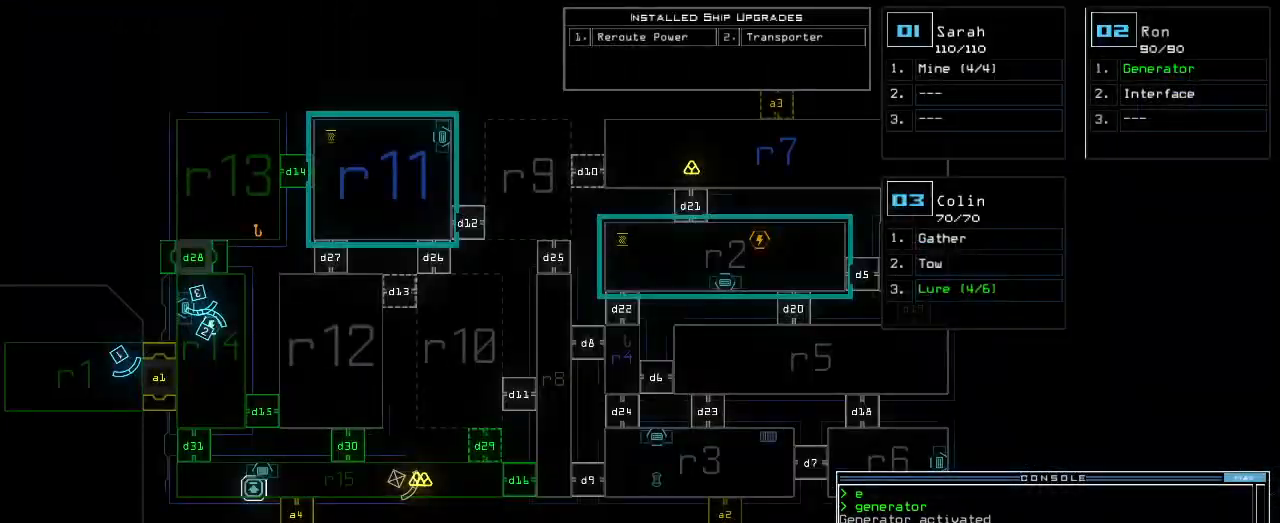
Gameplay with keyboard; each line is a JSON object with the keys held at the frame after it. "events" lists presses ("down") and releases ("up") of ".", "0", "1", "2", "3", "4", "5", "6", "7", "8", "9", "a", "b", "backspace", "c", "caps_lock", "comma", "ctrl_l", "ctrl_r", "d", "down", "e", "equals", "escape", "f", "f1", "g", "h", "i", "j", "k", "l", "left", "m", "minus", "n", "o", "p", "q", "quote", "r", "return", "right", "s", "semicolon", "shift_l", "shift_r", "space", "t", "tab", "tilde", "u", "up", "v", "w", "x", "y" and "z" between this image and that frame as [ms after this image, input, new state], when the widget could be followed in between. No other keys are recorded. Mouse input is not recorded.
{"keys": [], "events": []}
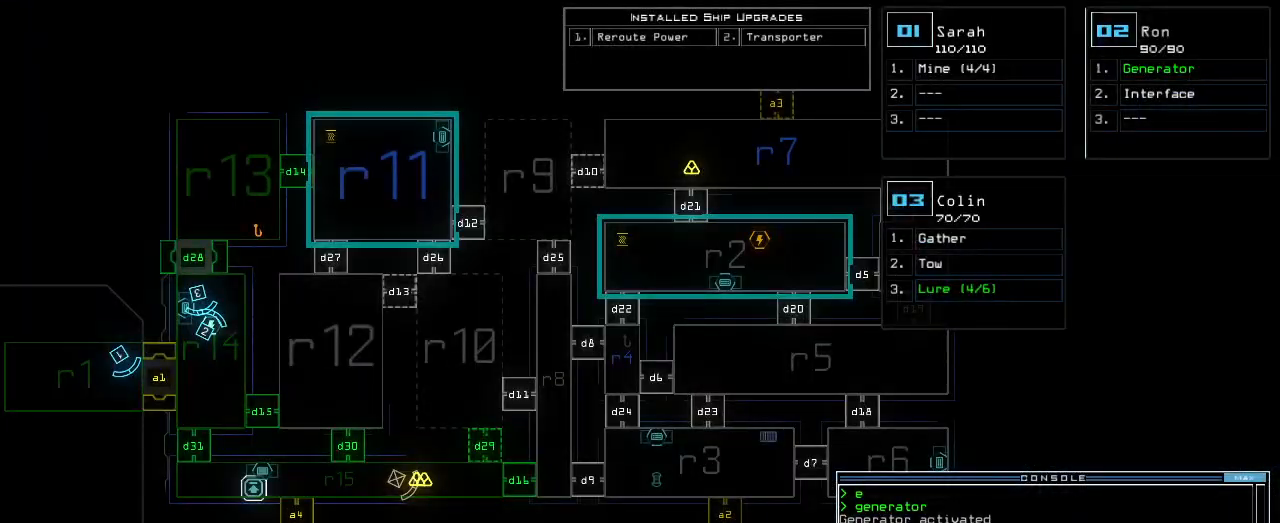
{"keys": ["3", "left"], "events": [[460, "3", "down"], [480, "left", "down"]]}
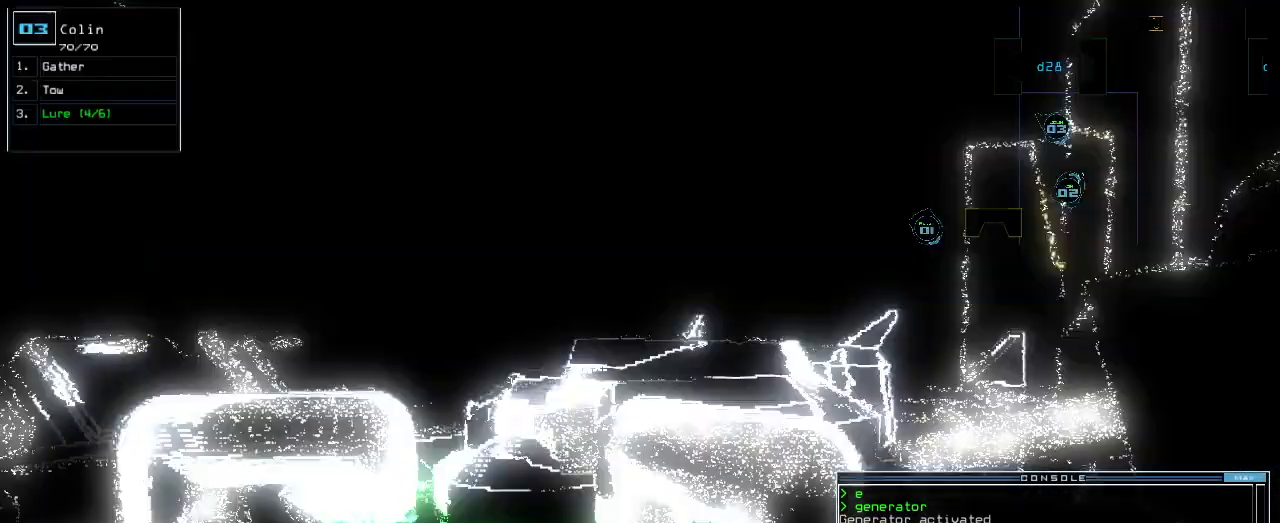
{"keys": ["right", "up"]}
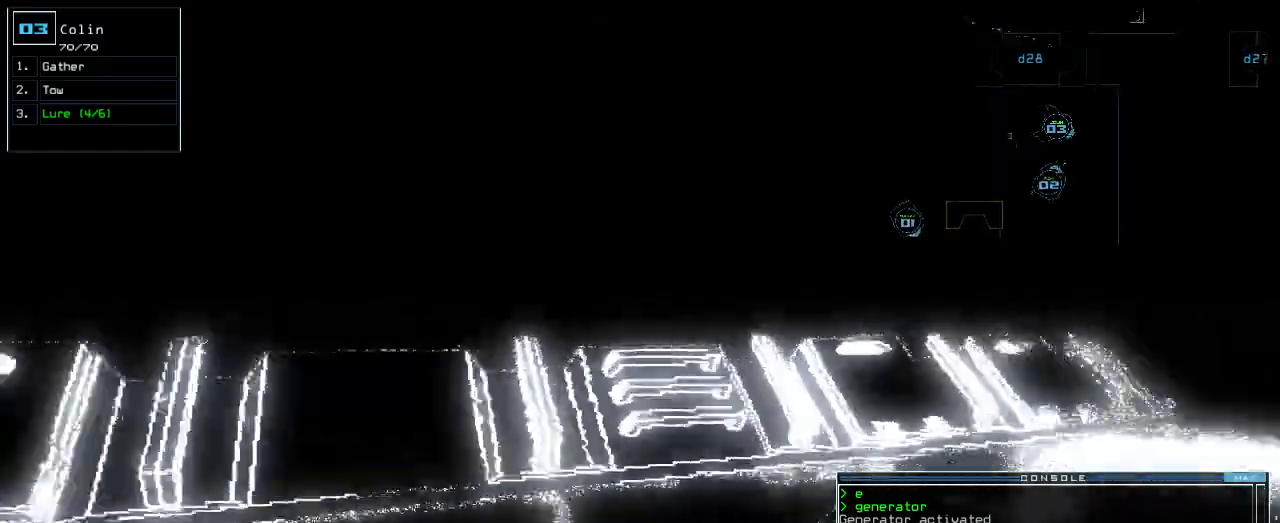
{"keys": ["right", "up"]}
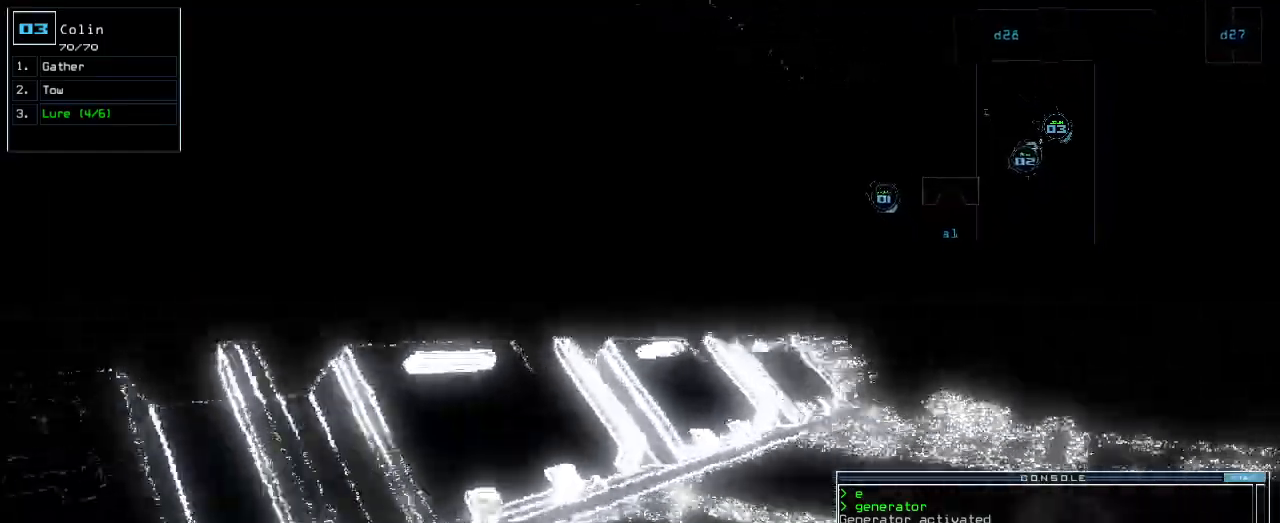
{"keys": ["right", "up"]}
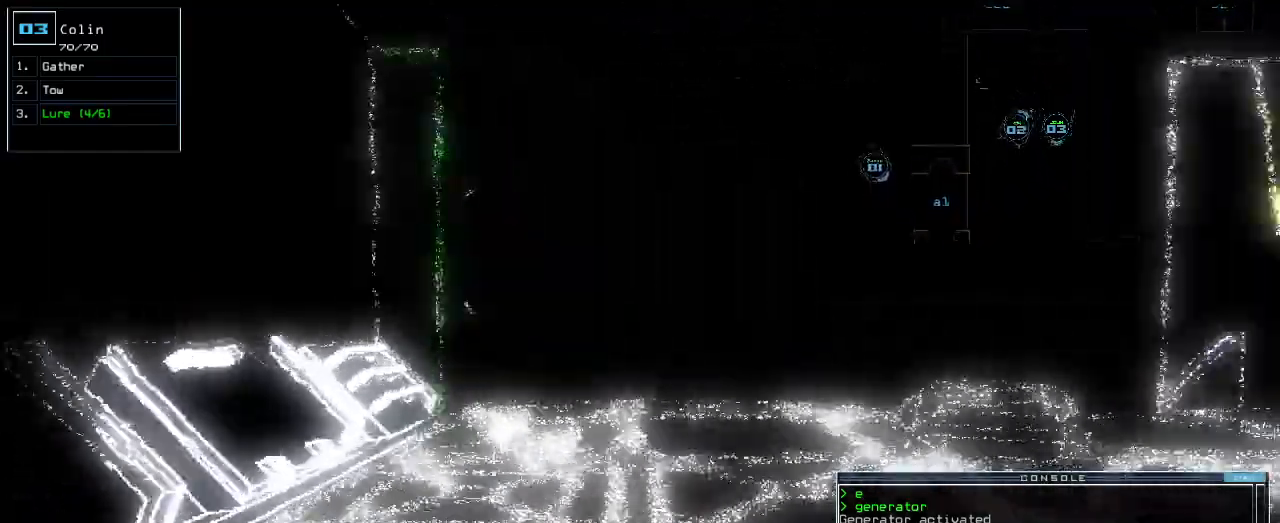
{"keys": ["up"], "events": [[40, "right", "up"], [100, "right", "down"], [220, "right", "up"], [360, "right", "down"], [460, "right", "up"]]}
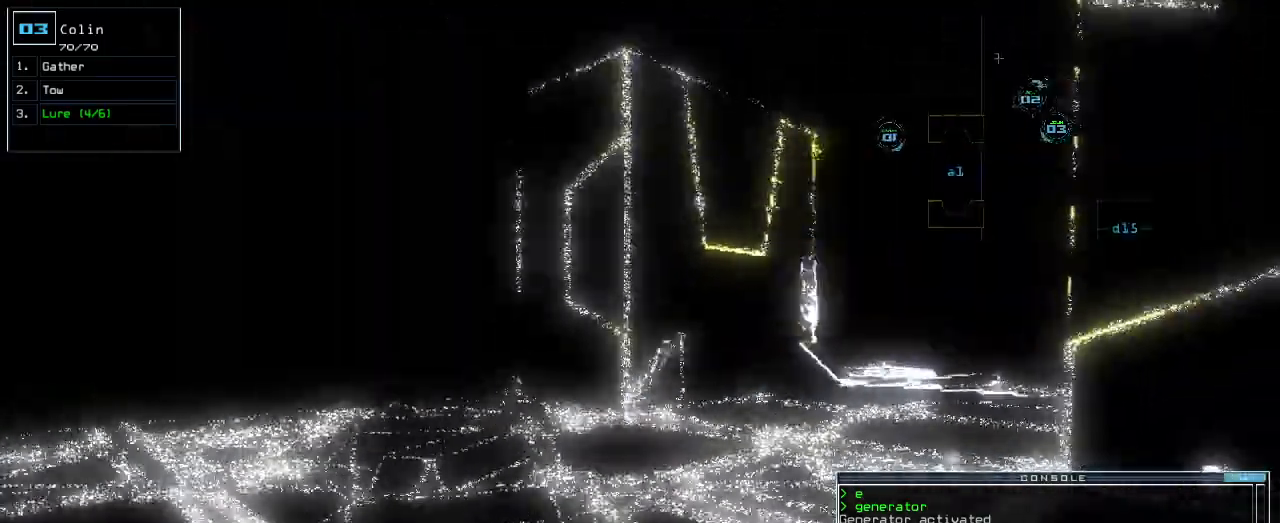
{"keys": ["up"], "events": [[240, "right", "down"], [300, "right", "up"]]}
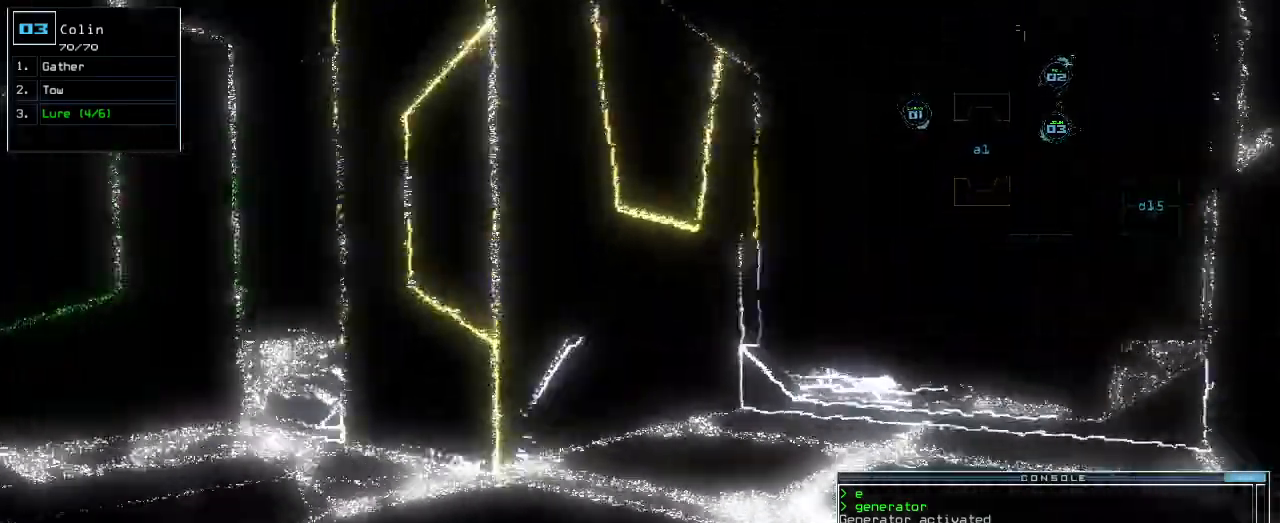
{"keys": ["up"]}
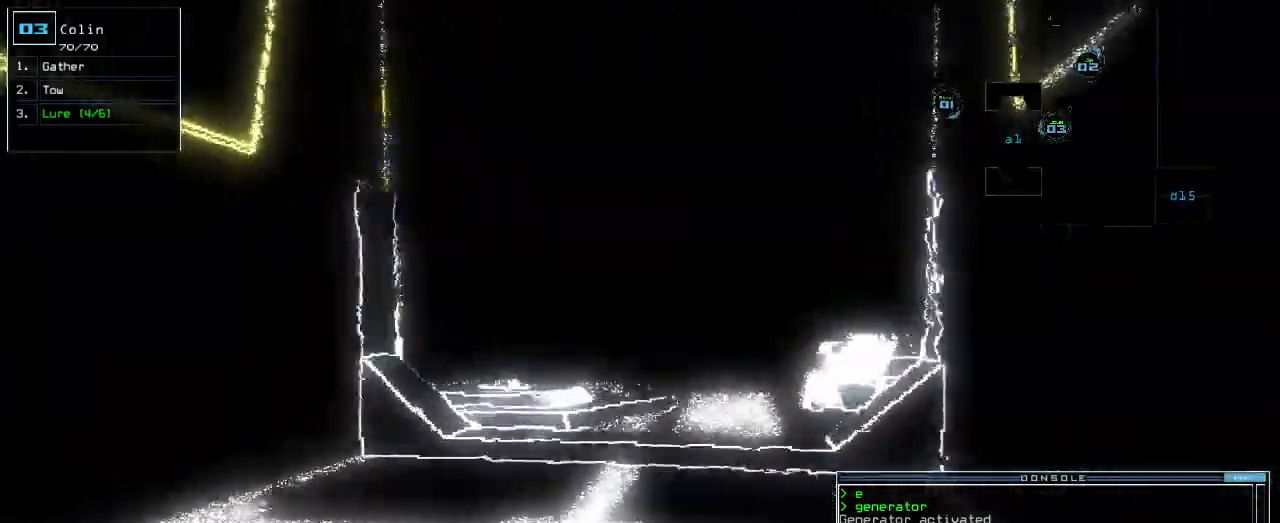
{"keys": ["up"]}
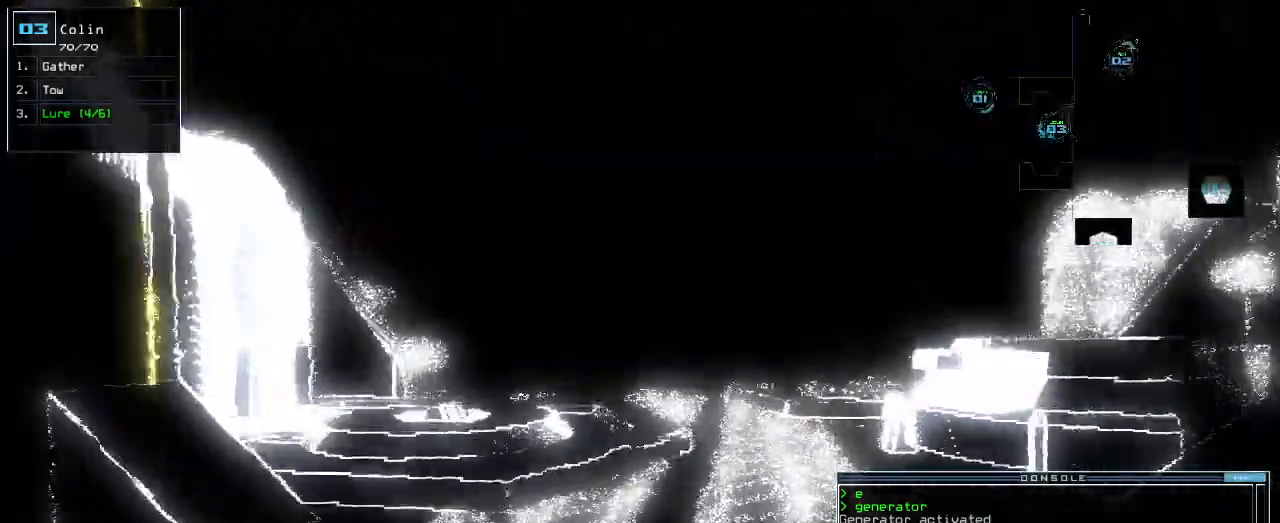
{"keys": ["up"], "events": [[200, "right", "down"], [260, "right", "up"]]}
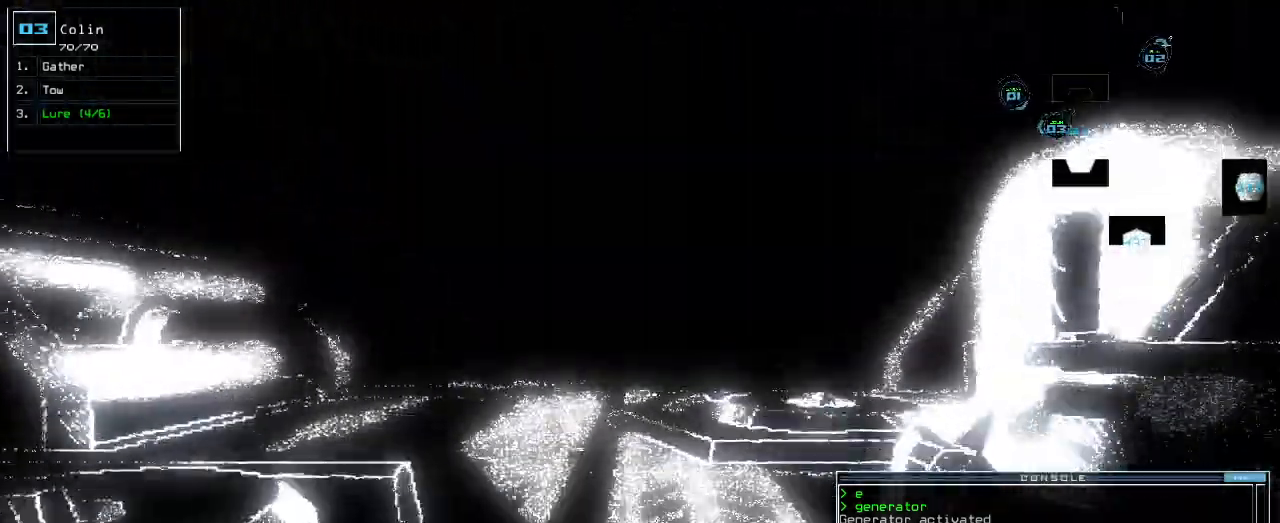
{"keys": ["left", "up"], "events": [[480, "left", "down"]]}
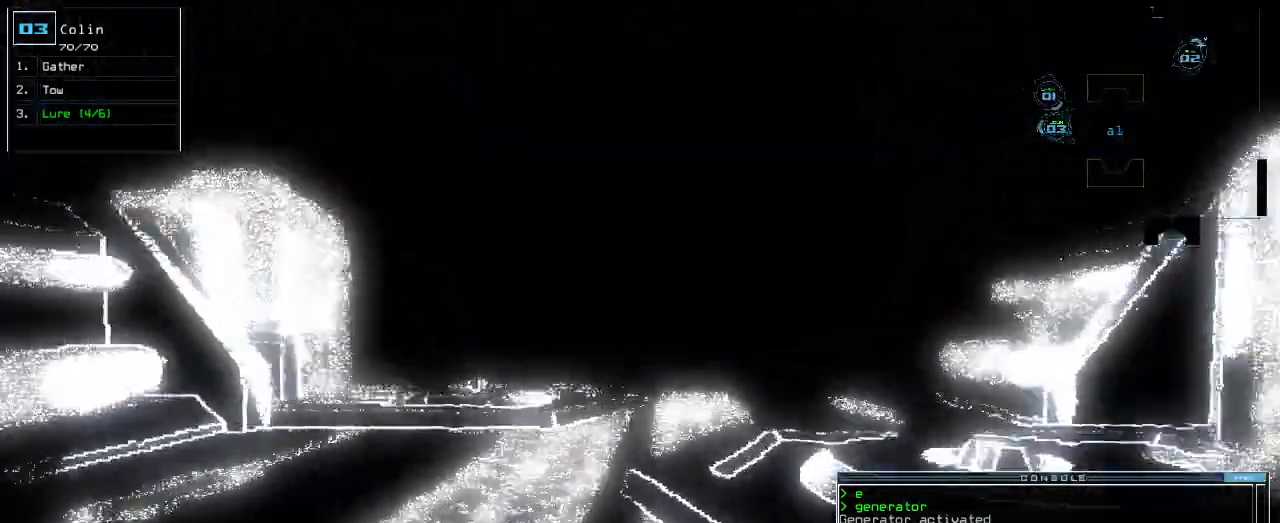
{"keys": ["space"]}
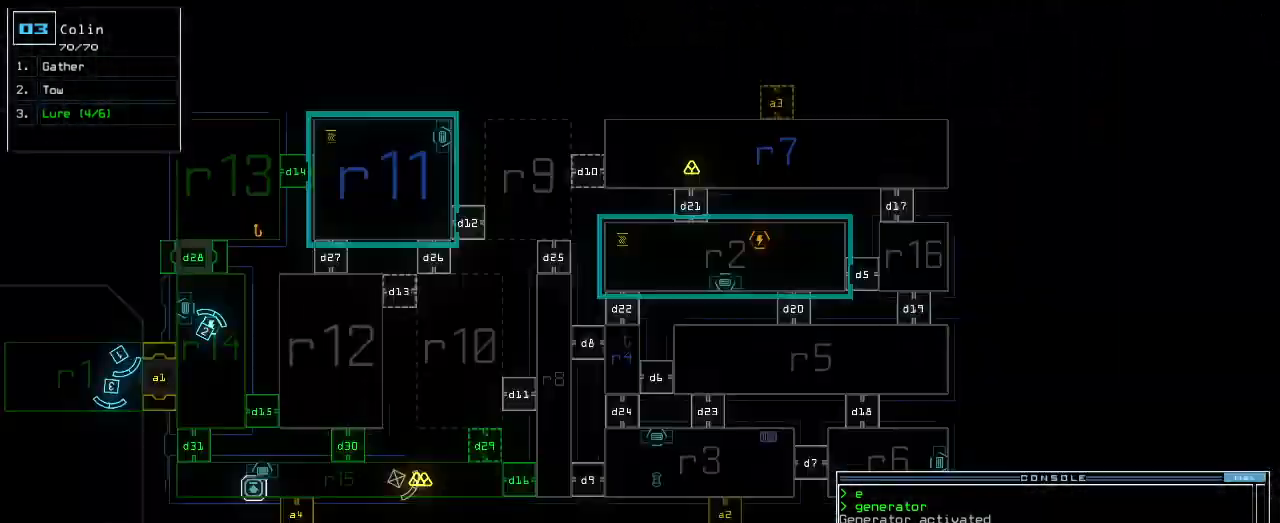
{"keys": [], "events": [[40, "space", "up"], [320, "left", "down"], [460, "left", "up"]]}
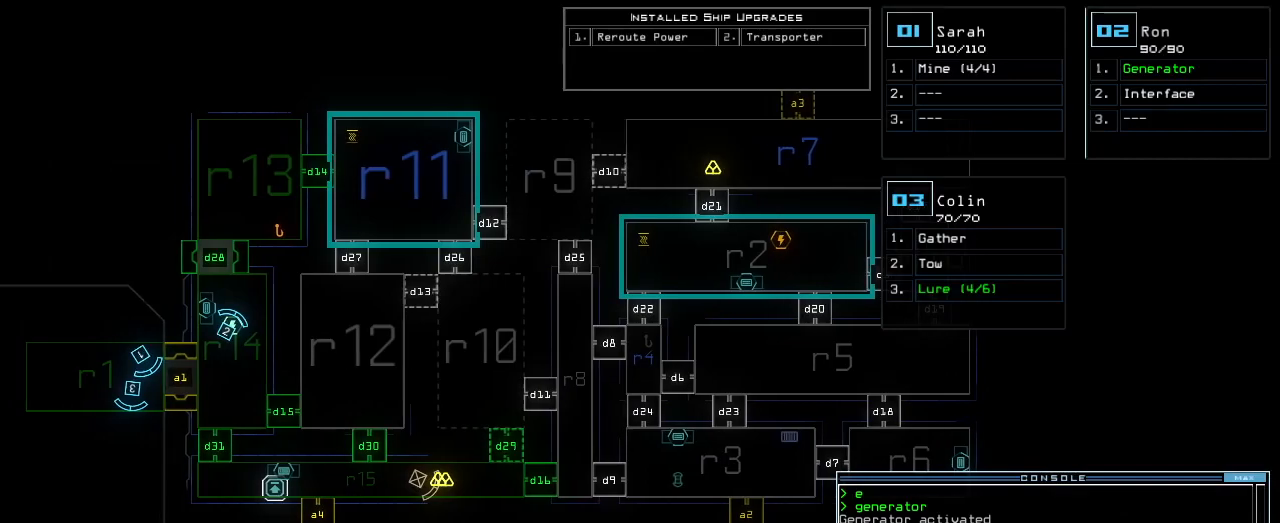
{"keys": [], "events": []}
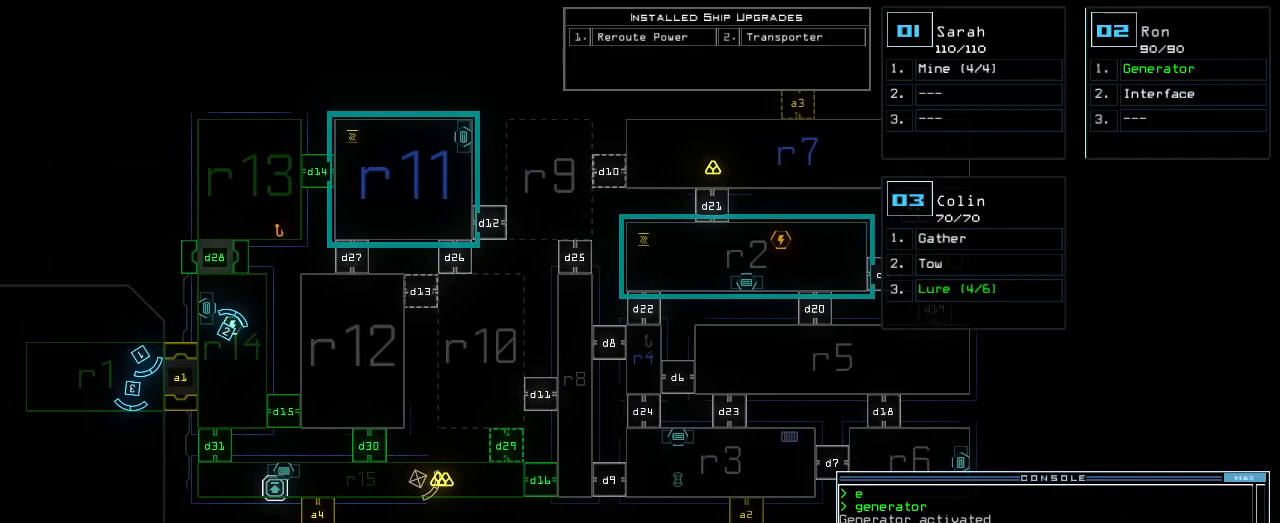
{"keys": [], "events": [[240, "d", "down"], [300, "d", "up"], [420, "1", "down"], [480, "1", "up"]]}
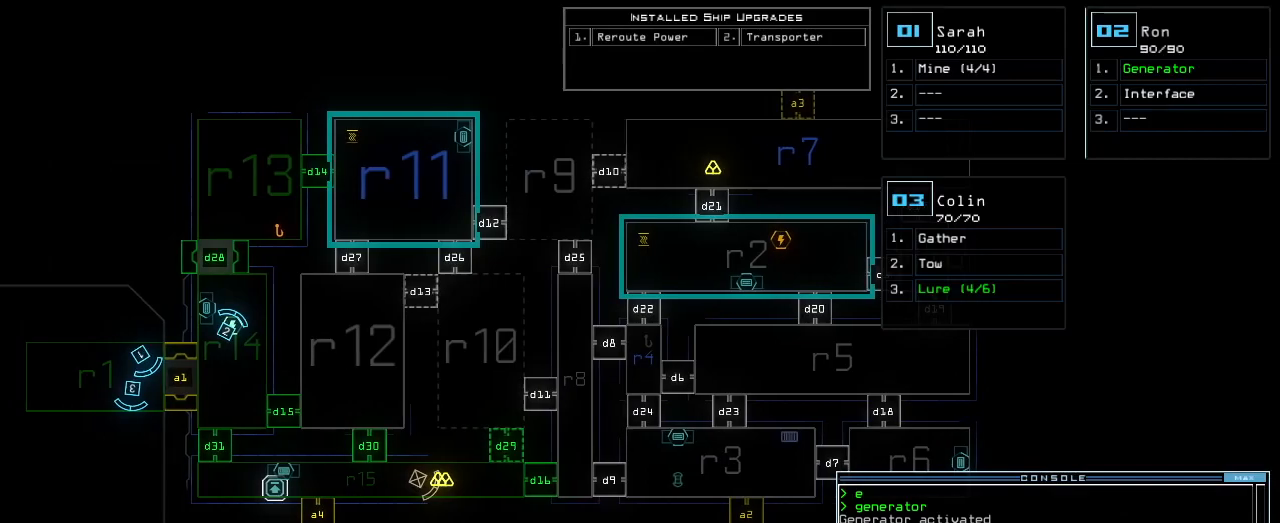
{"keys": [], "events": [[280, "5", "down"], [340, "5", "up"]]}
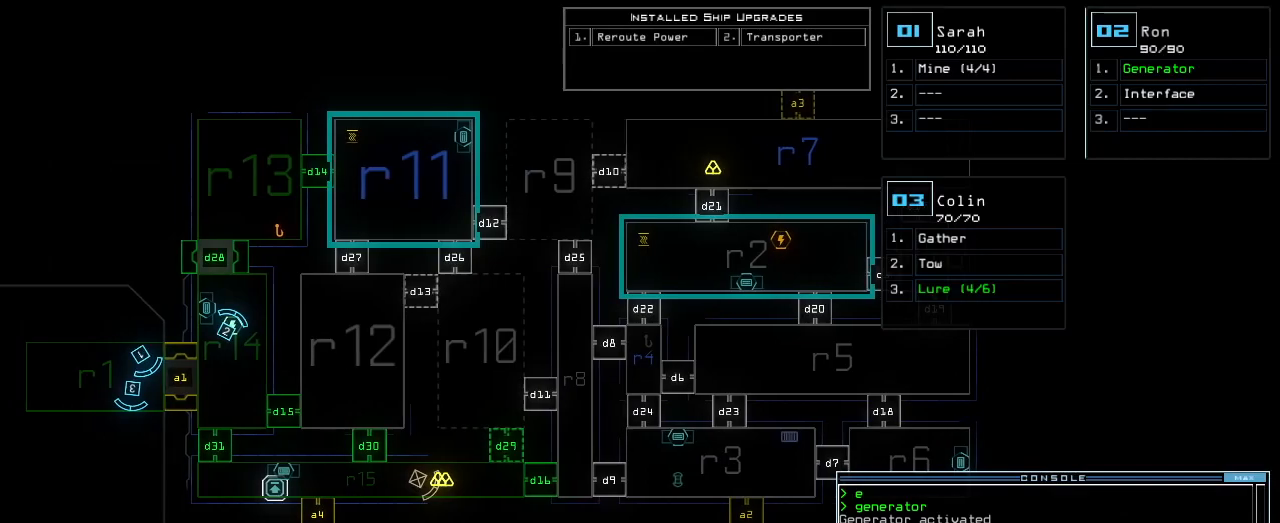
{"keys": [], "events": []}
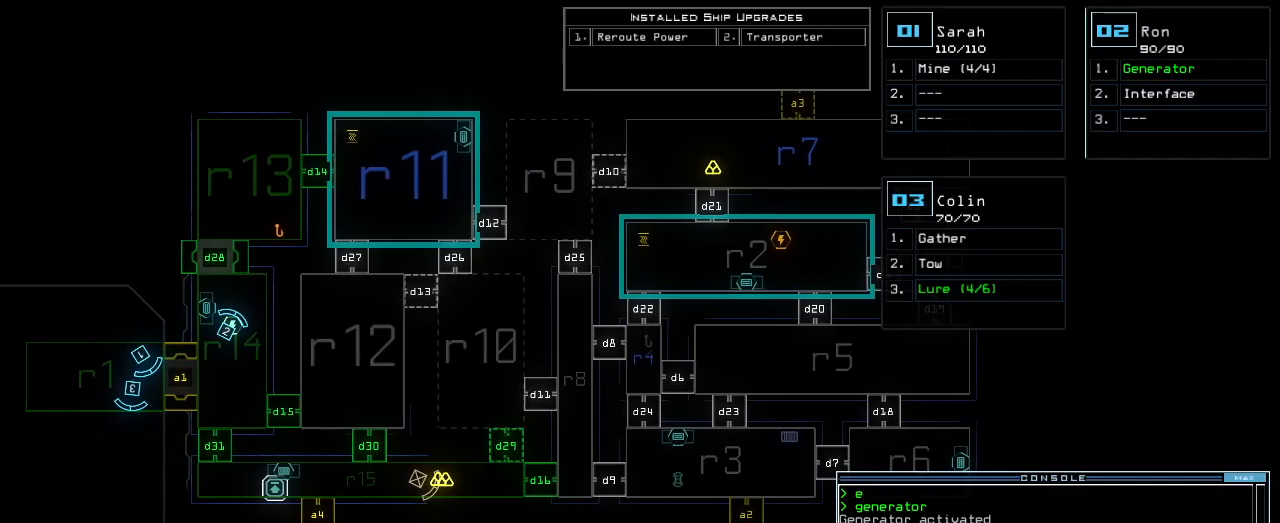
{"keys": [], "events": []}
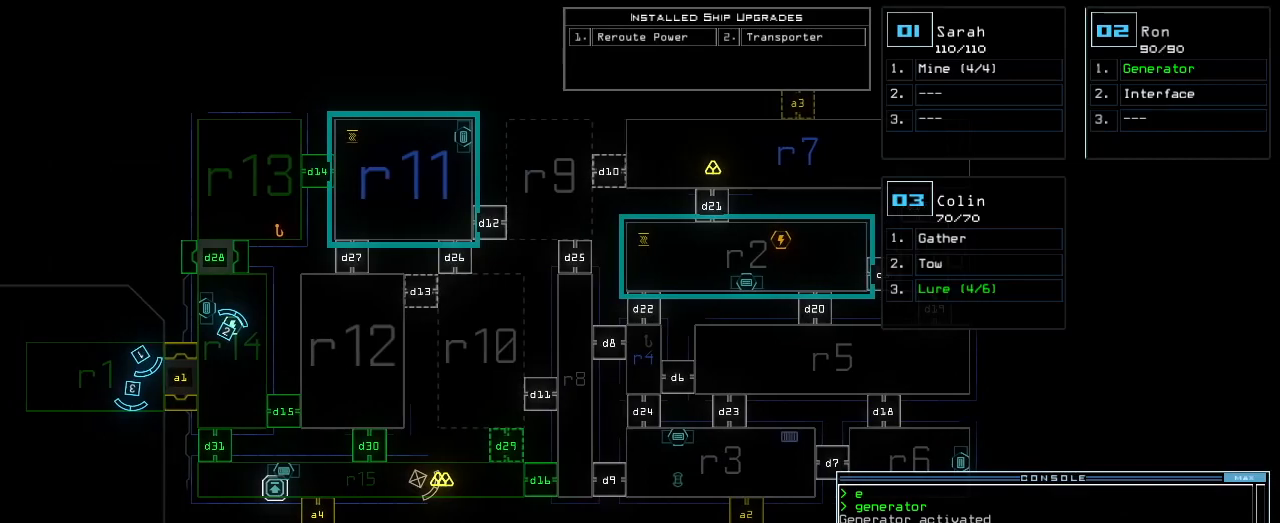
{"keys": [], "events": []}
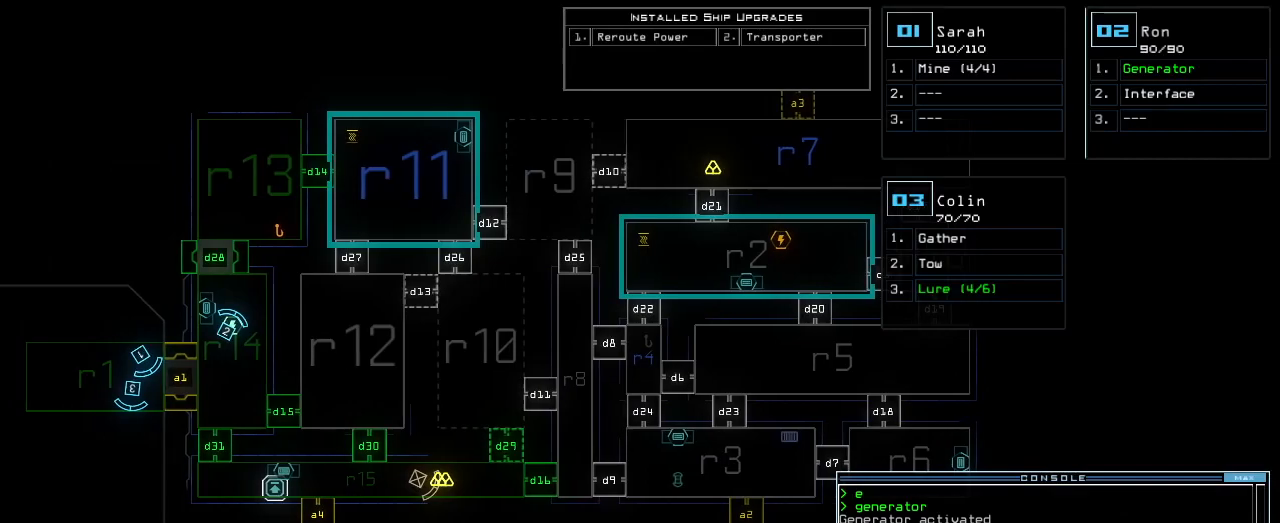
{"keys": [], "events": []}
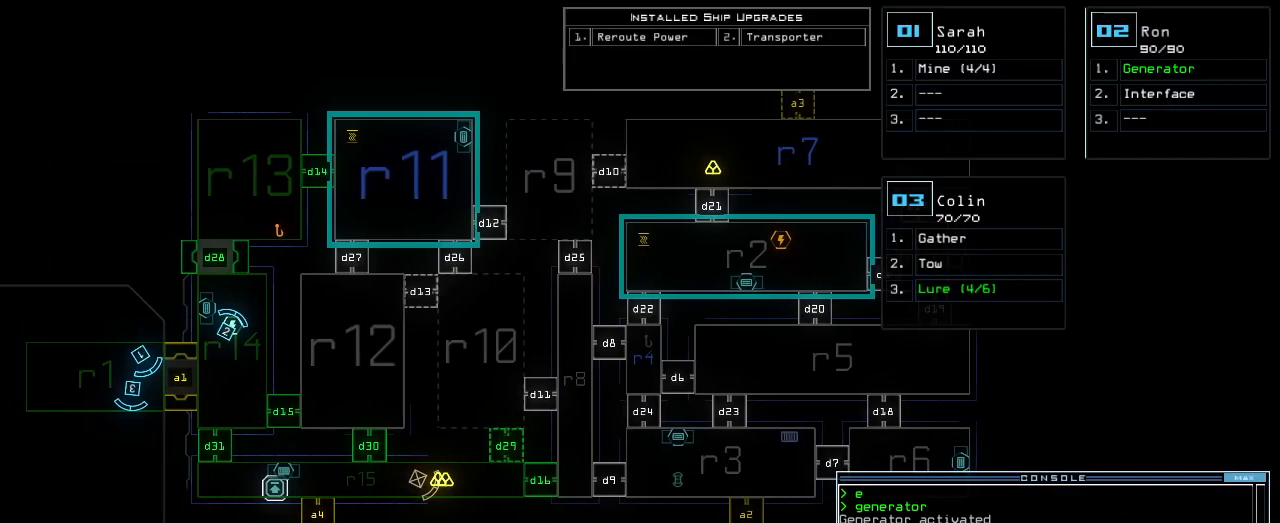
{"keys": [], "events": []}
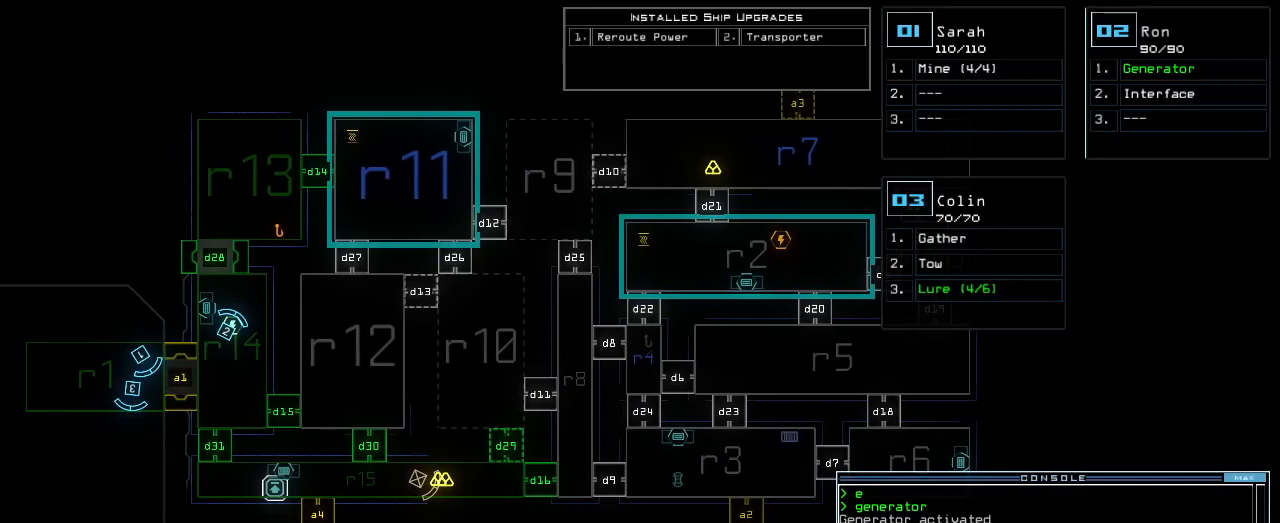
{"keys": ["down"], "events": [[20, "return", "down"], [100, "return", "up"], [320, "2", "down"], [340, "down", "down"], [380, "2", "up"]]}
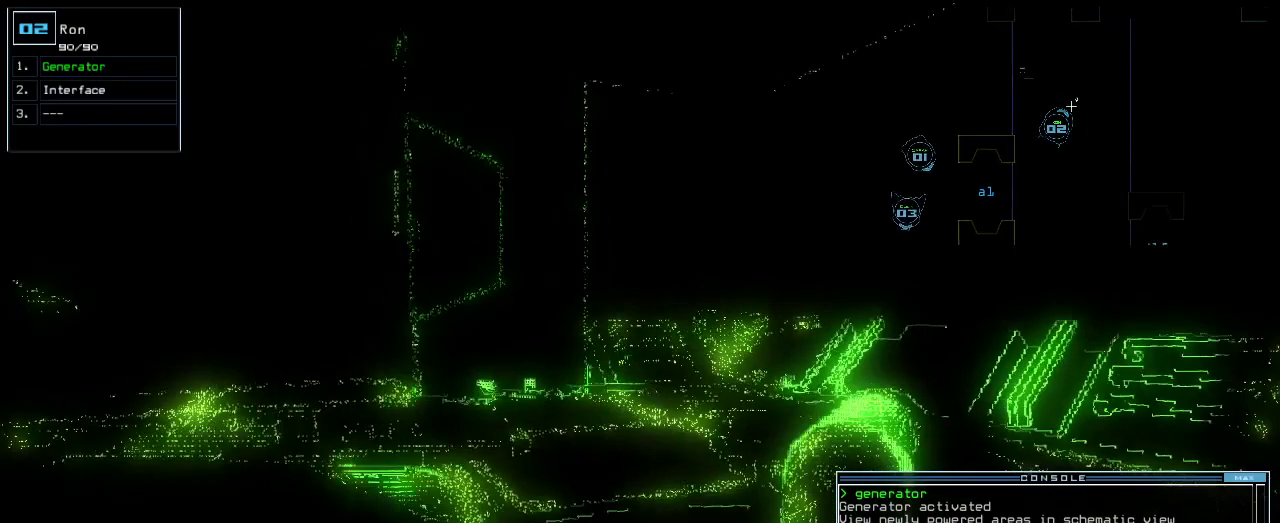
{"keys": ["down"], "events": []}
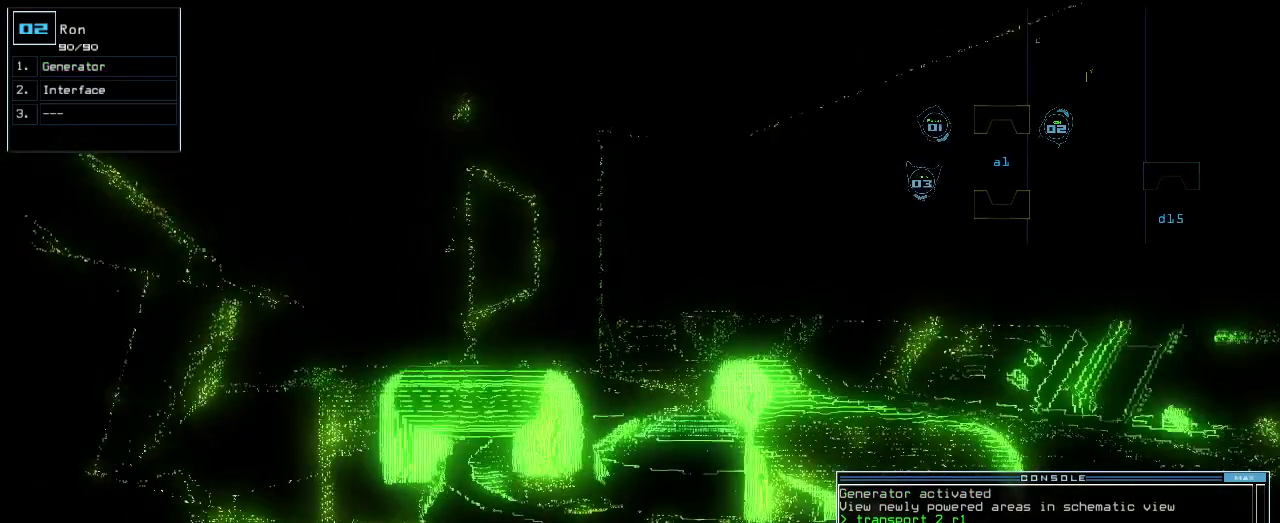
{"keys": ["down", "right"], "events": [[380, "right", "down"]]}
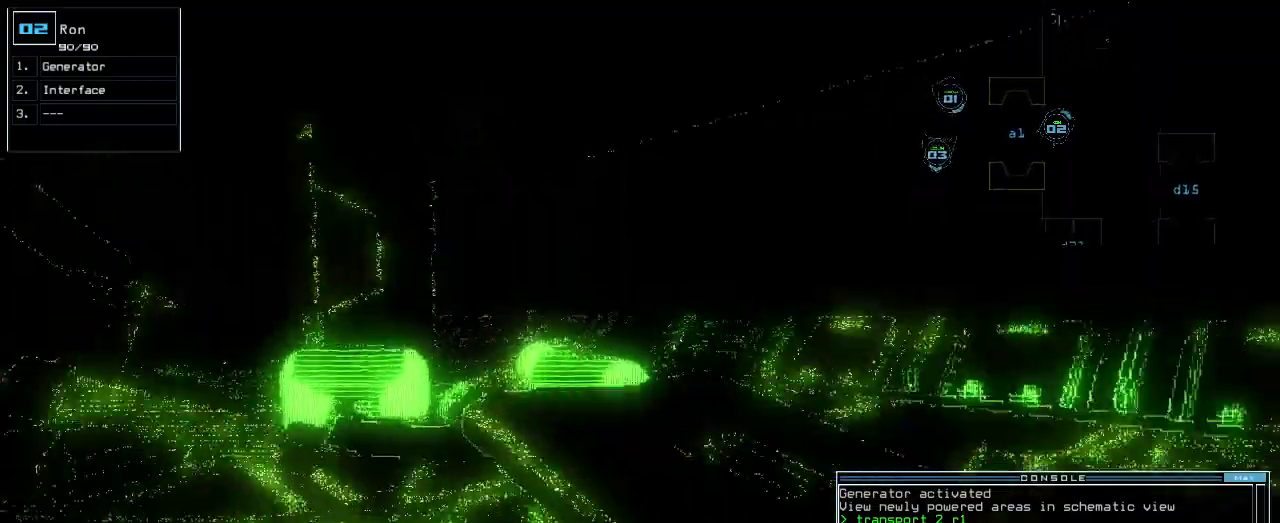
{"keys": ["down"], "events": [[160, "right", "up"], [340, "right", "down"], [420, "right", "up"]]}
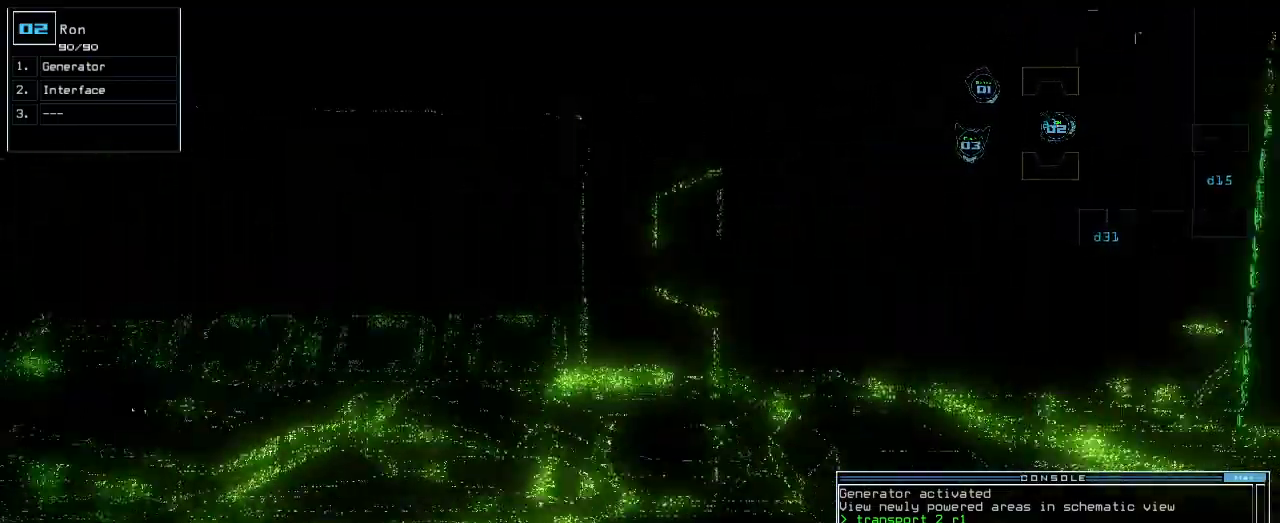
{"keys": ["down", "right"], "events": [[120, "left", "down"], [220, "left", "up"], [440, "right", "down"]]}
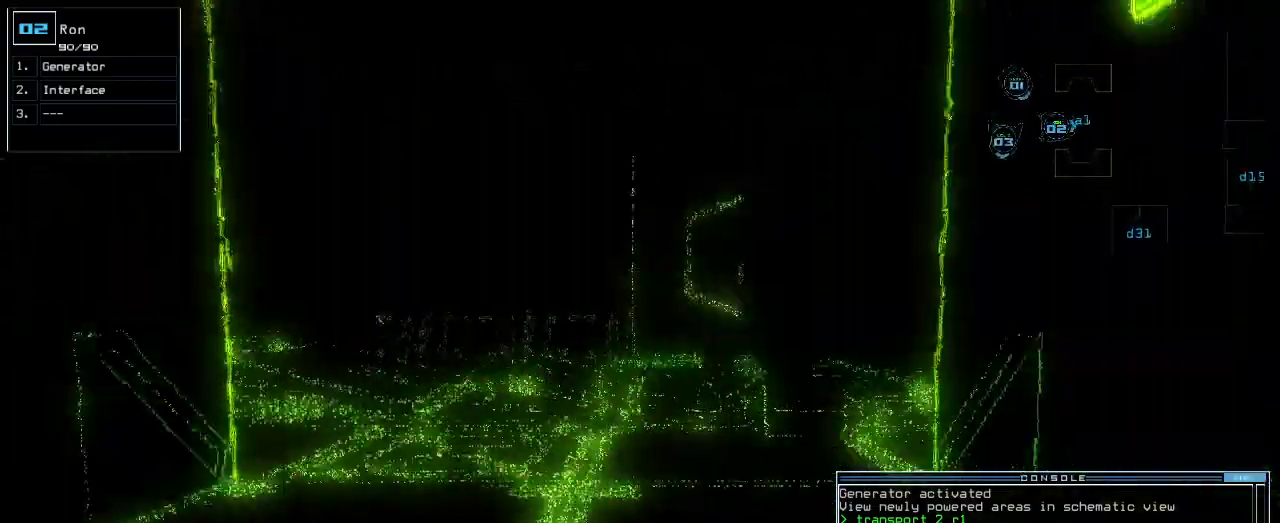
{"keys": ["down"], "events": [[40, "right", "up"]]}
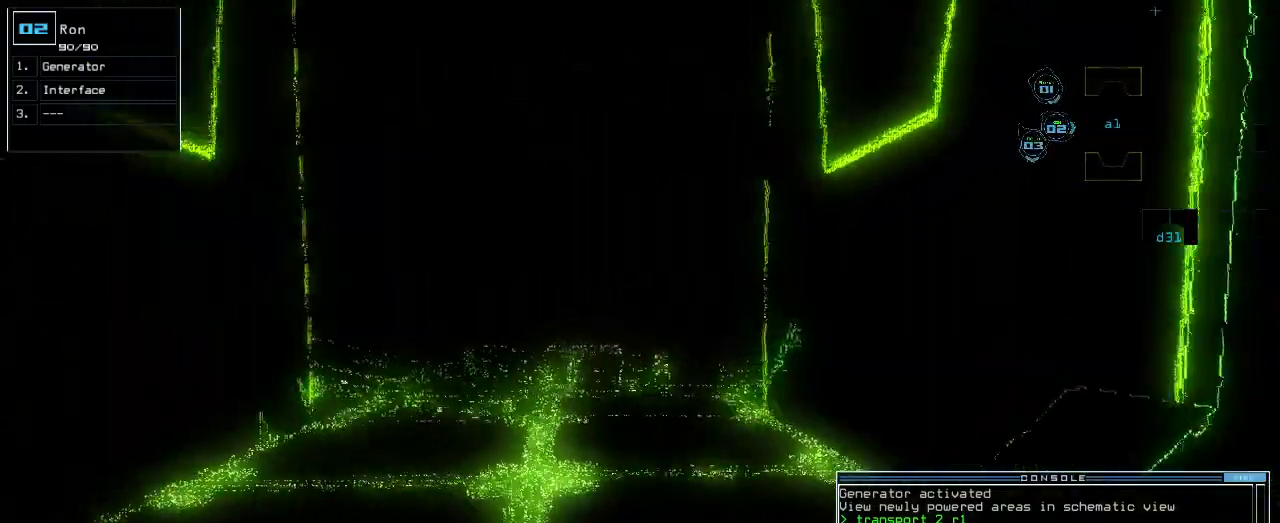
{"keys": ["up"], "events": [[20, "down", "up"], [340, "up", "down"]]}
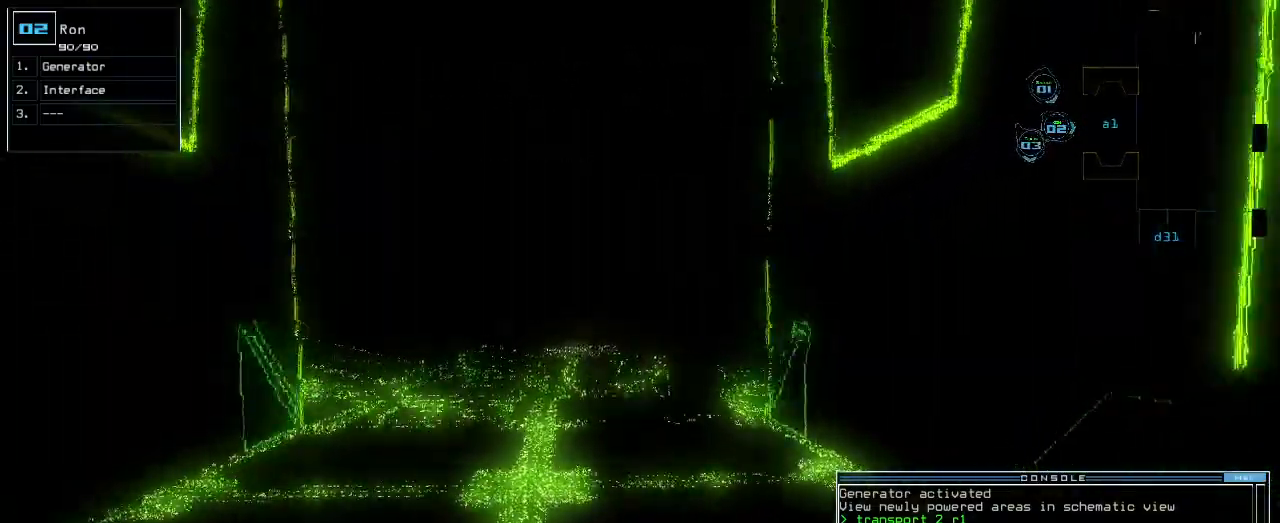
{"keys": [], "events": [[80, "up", "up"]]}